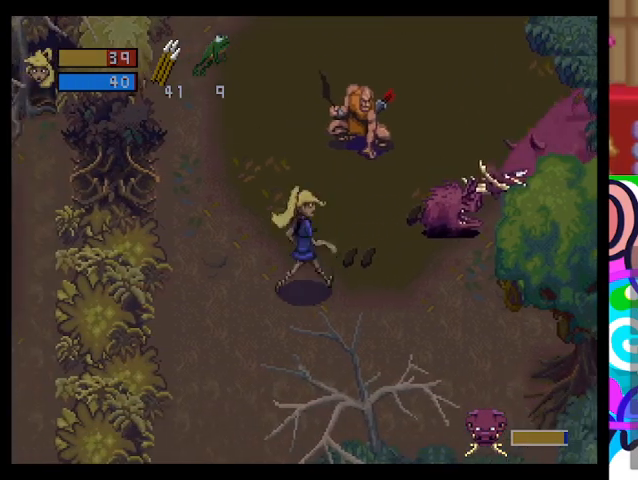
Gameplay with a controller (PlayStation layout); each line is a JSON object with the inputs held at the frame after it. "events" lists button and stick changes between this image and that frame as [ms after this image, input, new state], when the widget could be followed in between. Not read: right_stick.
{"buttons": [], "left_stick": "down", "events": [[33, "CROSS", "down"], [133, "CROSS", "up"], [233, "left_stick", "center"], [500, "left_stick", "down"]]}
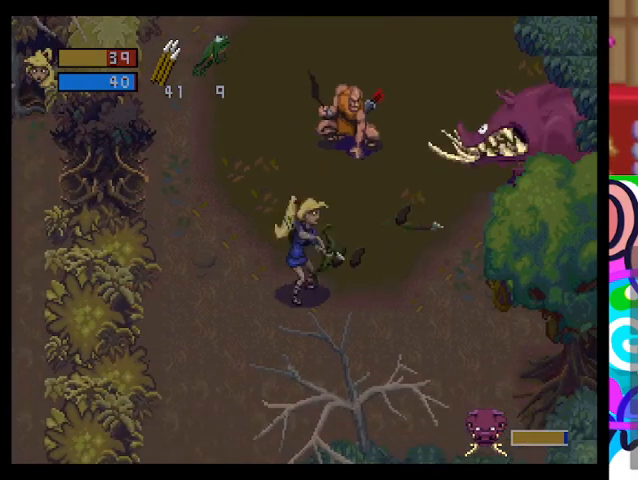
{"buttons": [], "left_stick": "left", "events": [[500, "left_stick", "left"]]}
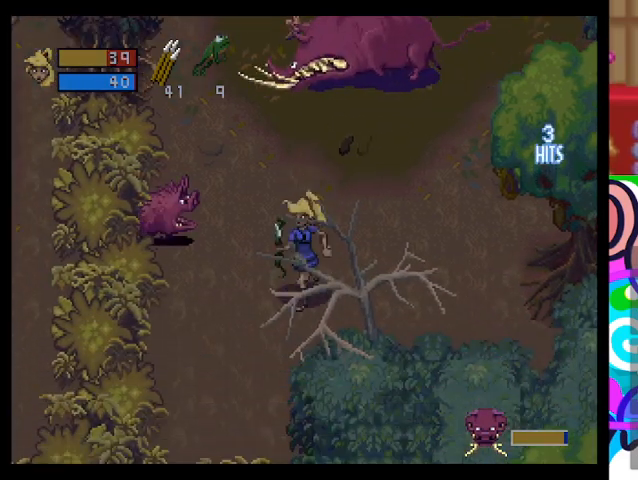
{"buttons": [], "left_stick": "up", "events": [[100, "CROSS", "down"], [133, "left_stick", "up"], [233, "CROSS", "up"]]}
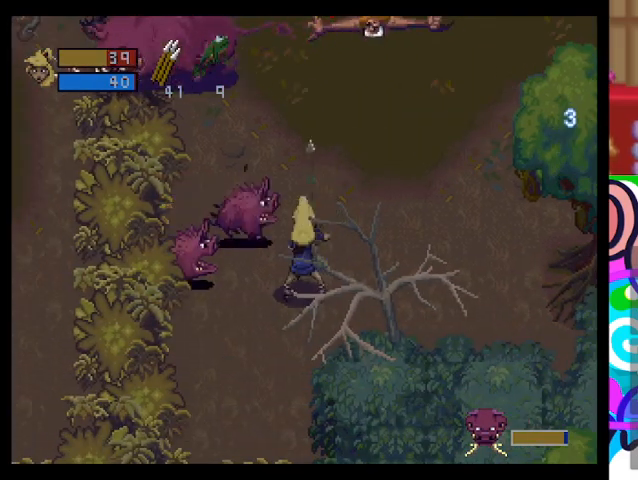
{"buttons": [], "left_stick": "down-right", "events": [[33, "left_stick", "right"], [333, "left_stick", "down-right"]]}
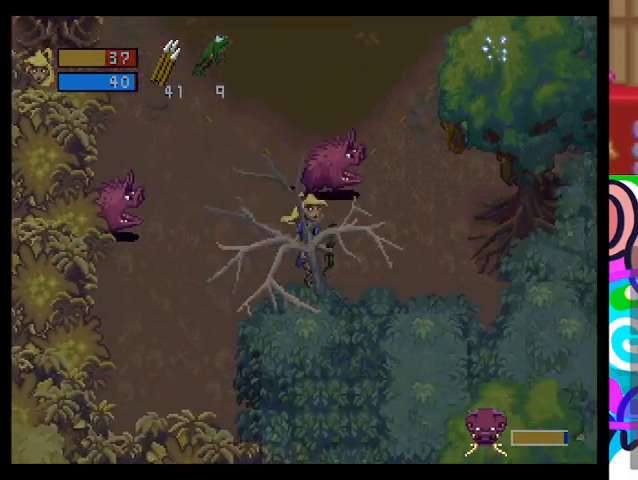
{"buttons": [], "left_stick": "down-left", "events": [[433, "left_stick", "down-left"]]}
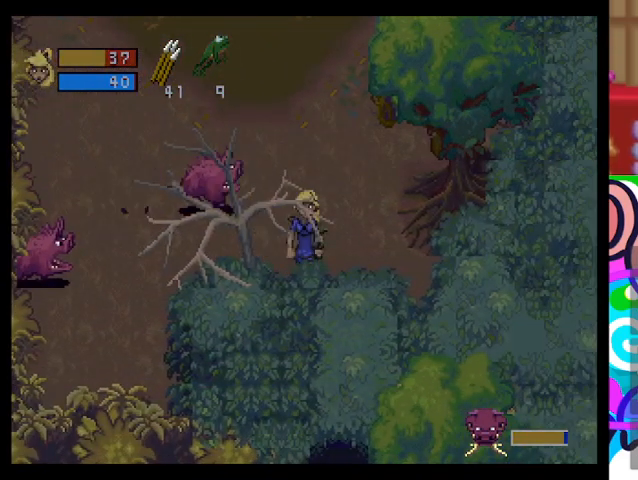
{"buttons": [], "left_stick": "up-left", "events": [[67, "left_stick", "left"], [433, "left_stick", "up-left"]]}
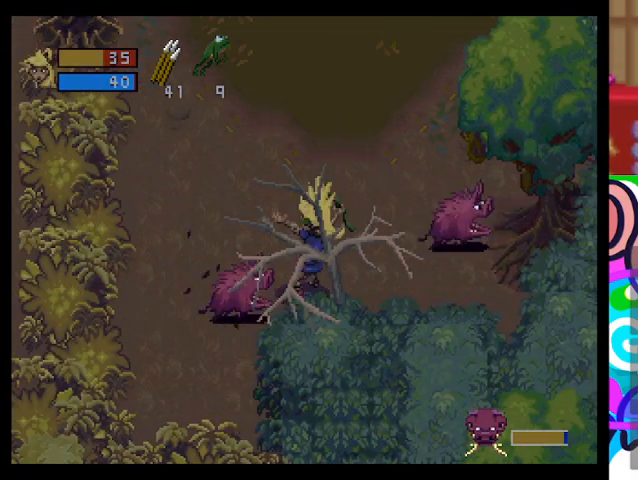
{"buttons": ["TRIANGLE"], "left_stick": "up-right", "events": [[100, "left_stick", "up-right"], [433, "TRIANGLE", "down"]]}
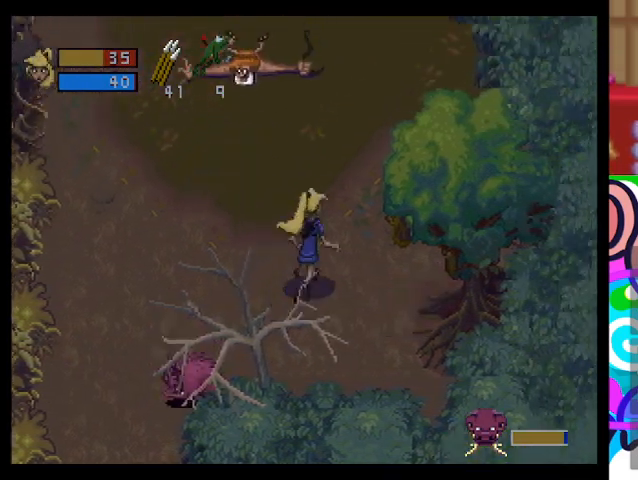
{"buttons": ["L1"], "left_stick": "up-left", "events": [[167, "TRIANGLE", "up"], [167, "left_stick", "up-left"], [367, "L1", "down"]]}
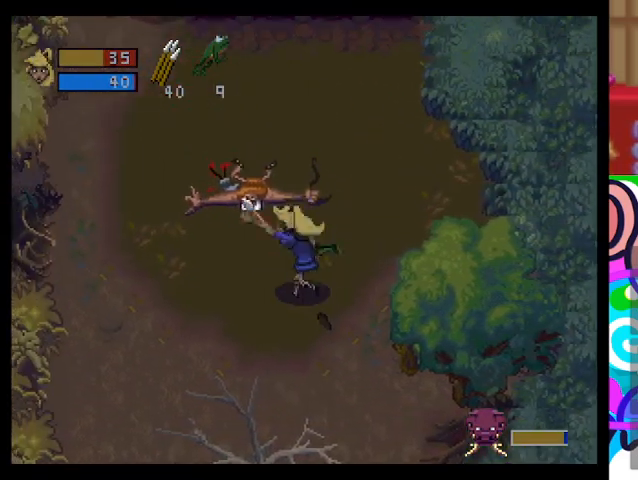
{"buttons": [], "left_stick": "up-left", "events": [[33, "L1", "up"]]}
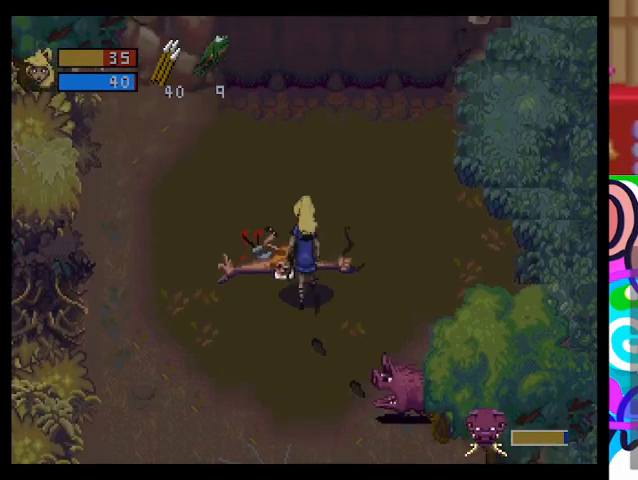
{"buttons": ["TRIANGLE"], "left_stick": "up", "events": [[367, "TRIANGLE", "down"], [367, "left_stick", "up"]]}
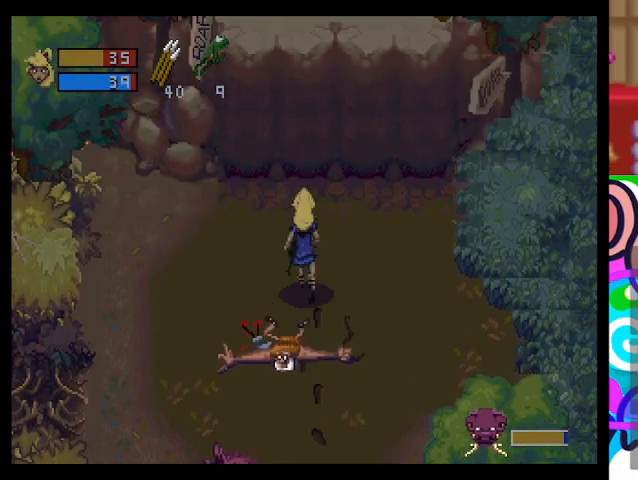
{"buttons": ["TRIANGLE"], "left_stick": "left", "events": [[300, "left_stick", "up-left"], [433, "left_stick", "left"]]}
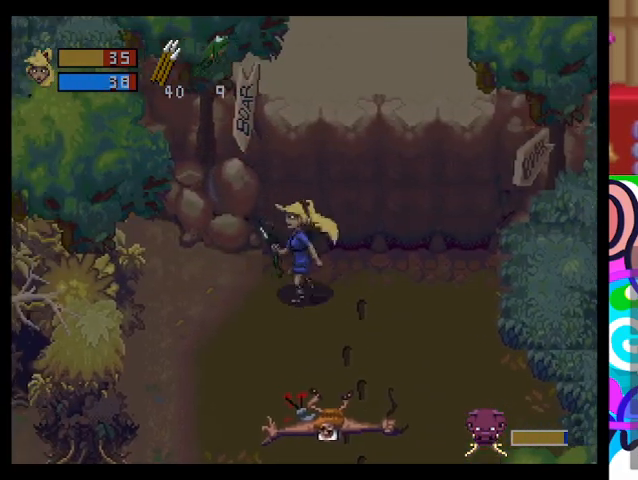
{"buttons": ["TRIANGLE"], "left_stick": "down-left", "events": [[67, "TRIANGLE", "up"], [233, "left_stick", "center"], [333, "TRIANGLE", "down"], [367, "left_stick", "down-left"]]}
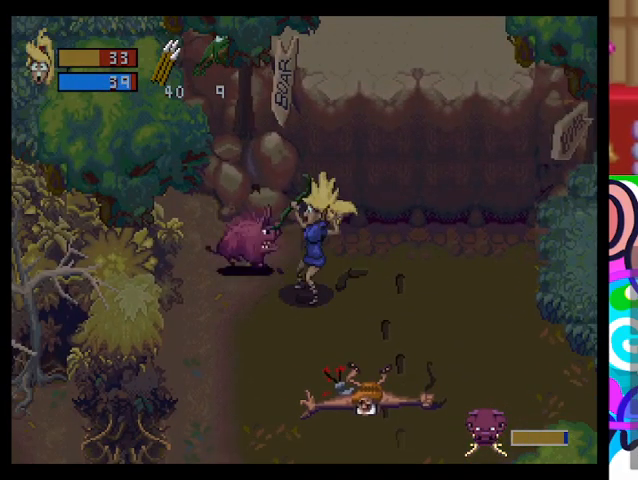
{"buttons": ["TRIANGLE"], "left_stick": "down", "events": [[400, "left_stick", "down"]]}
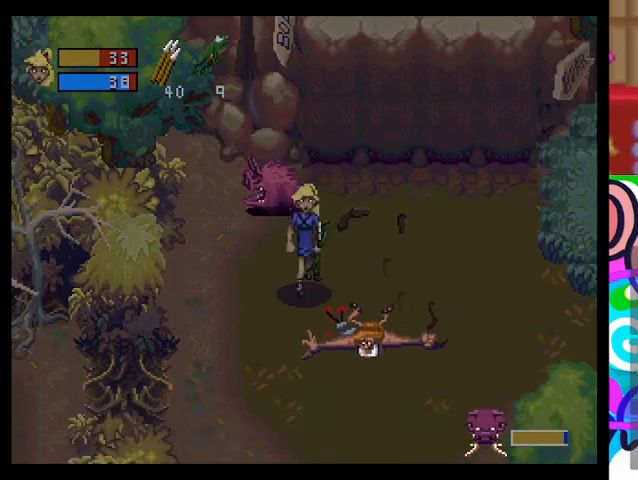
{"buttons": ["TRIANGLE"], "left_stick": "down", "events": []}
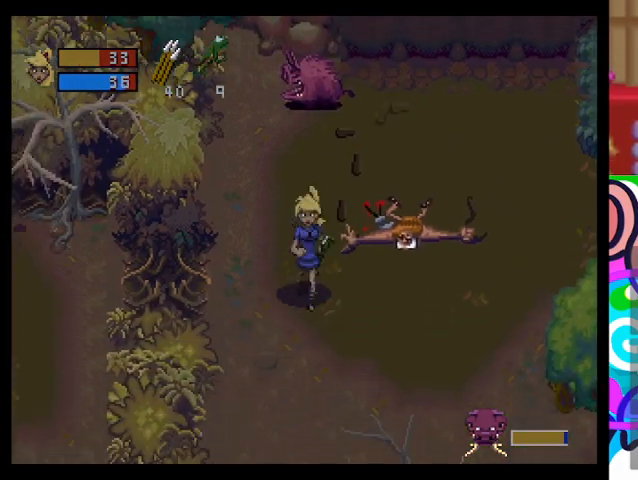
{"buttons": ["TRIANGLE"], "left_stick": "down", "events": []}
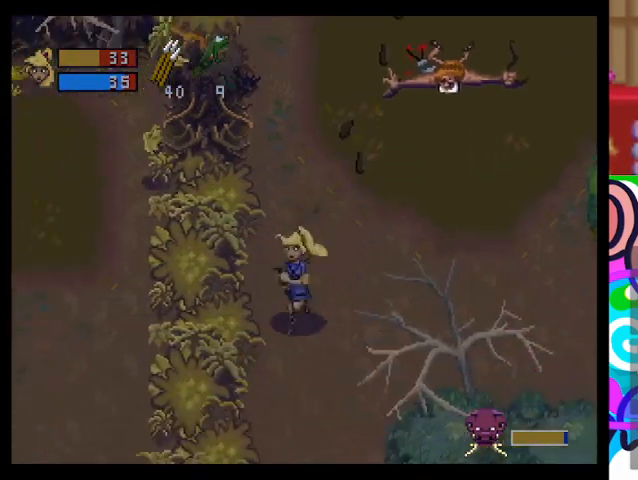
{"buttons": ["CIRCLE", "TRIANGLE"], "left_stick": "down-left", "events": [[33, "CIRCLE", "down"], [67, "left_stick", "down-left"]]}
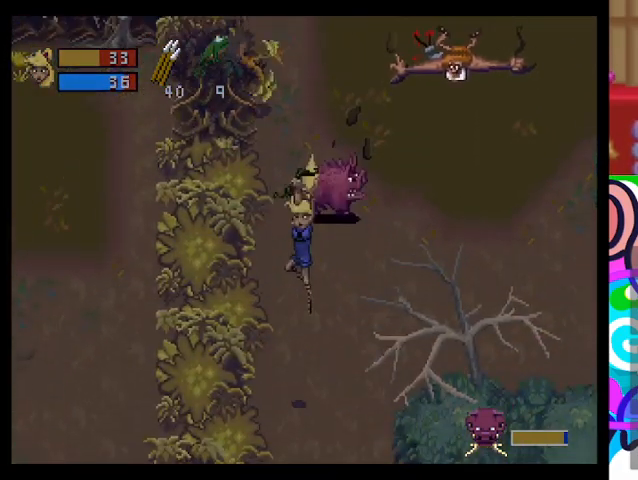
{"buttons": ["TRIANGLE"], "left_stick": "down", "events": [[33, "CIRCLE", "up"], [167, "left_stick", "down"]]}
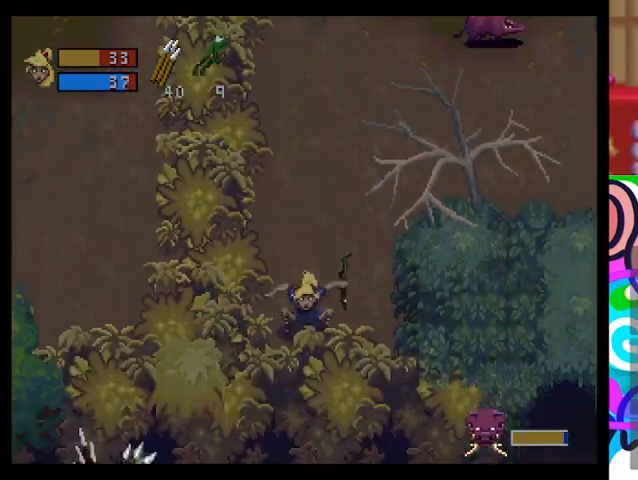
{"buttons": ["TRIANGLE"], "left_stick": "up-right", "events": [[200, "left_stick", "down-right"], [367, "left_stick", "right"], [500, "left_stick", "up-right"]]}
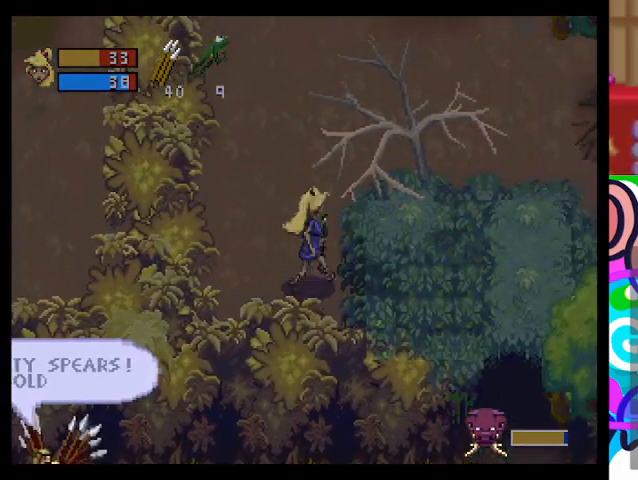
{"buttons": ["TRIANGLE"], "left_stick": "right", "events": [[433, "left_stick", "right"]]}
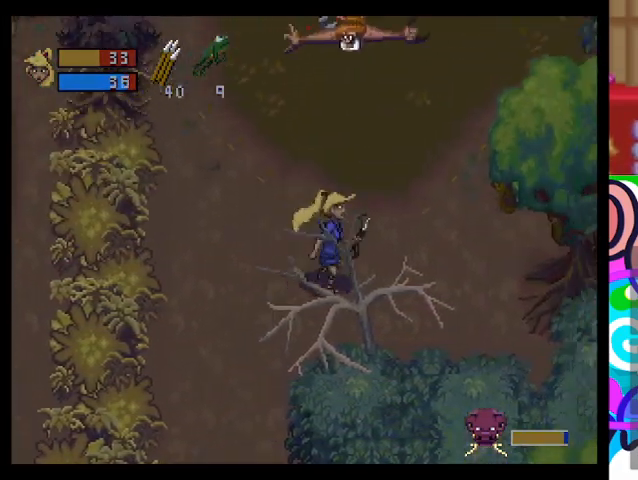
{"buttons": ["TRIANGLE"], "left_stick": "down-left", "events": [[467, "left_stick", "down-left"]]}
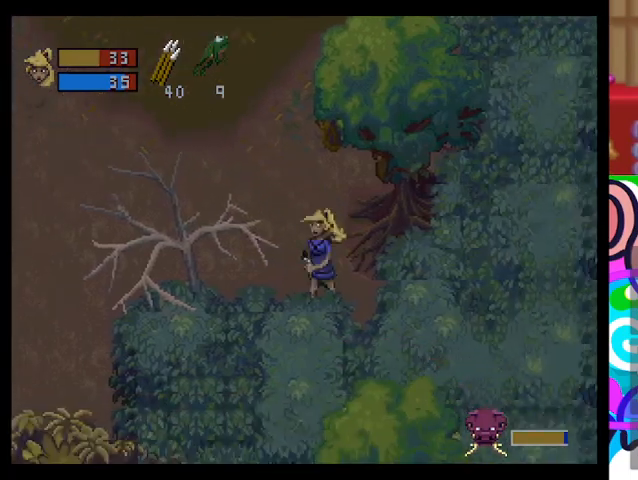
{"buttons": [], "left_stick": "up-left", "events": [[100, "TRIANGLE", "up"], [167, "left_stick", "up-left"], [300, "CROSS", "down"], [400, "CROSS", "up"]]}
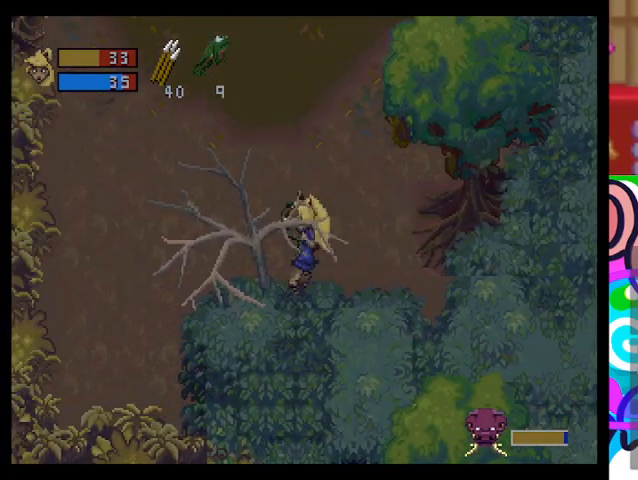
{"buttons": [], "left_stick": "up-left", "events": []}
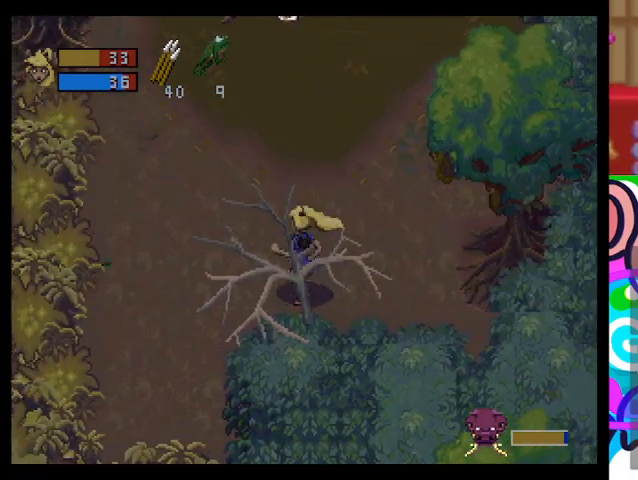
{"buttons": ["TRIANGLE"], "left_stick": "up-right", "events": [[133, "left_stick", "up"], [267, "left_stick", "up-right"], [367, "TRIANGLE", "down"]]}
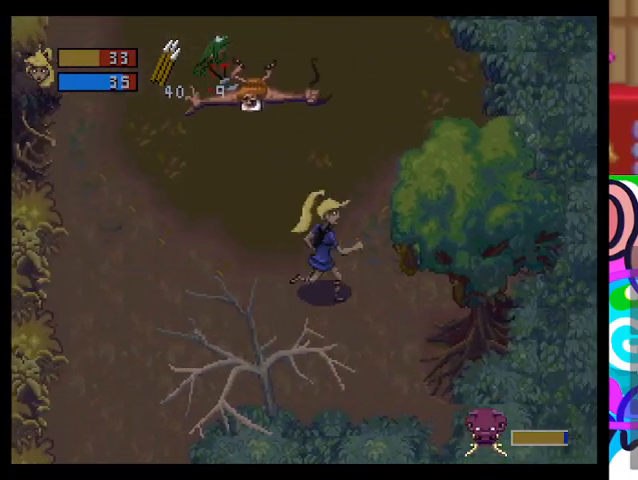
{"buttons": ["TRIANGLE"], "left_stick": "up-left", "events": [[133, "left_stick", "down-right"], [233, "left_stick", "down-left"], [333, "left_stick", "up-left"]]}
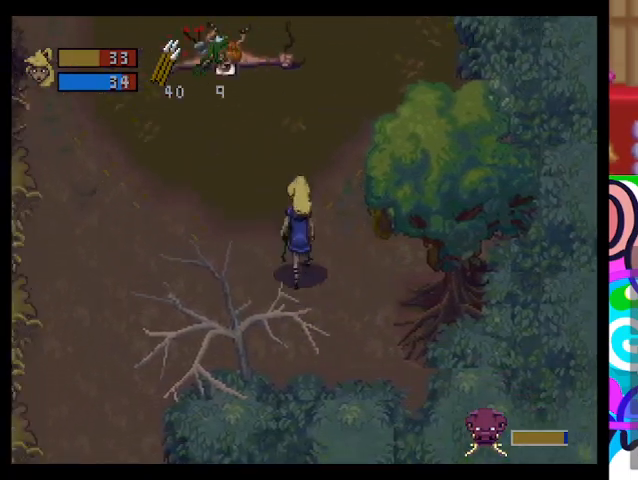
{"buttons": ["TRIANGLE"], "left_stick": "up-left", "events": []}
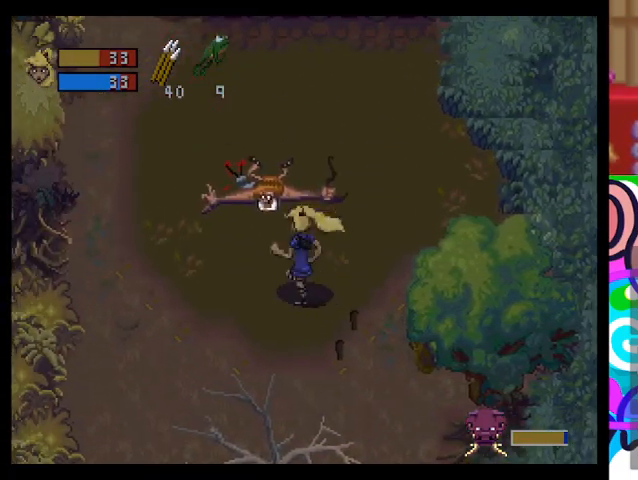
{"buttons": ["SQUARE"], "left_stick": "up-left", "events": [[67, "TRIANGLE", "up"], [467, "SQUARE", "down"]]}
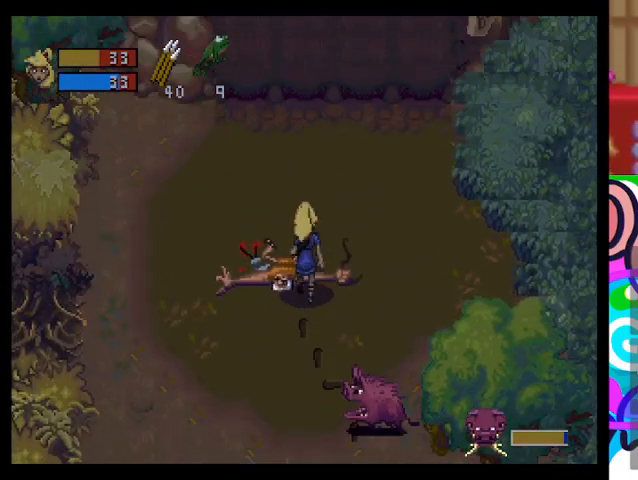
{"buttons": [], "left_stick": "down-left", "events": [[100, "left_stick", "up"], [200, "left_stick", "center"], [267, "SQUARE", "up"], [433, "left_stick", "down-left"]]}
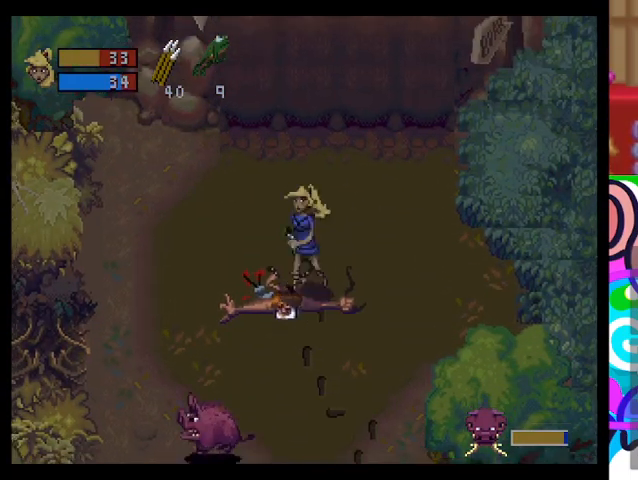
{"buttons": ["CROSS"], "left_stick": "down-left", "events": [[67, "L1", "down"], [233, "L1", "up"], [500, "CROSS", "down"]]}
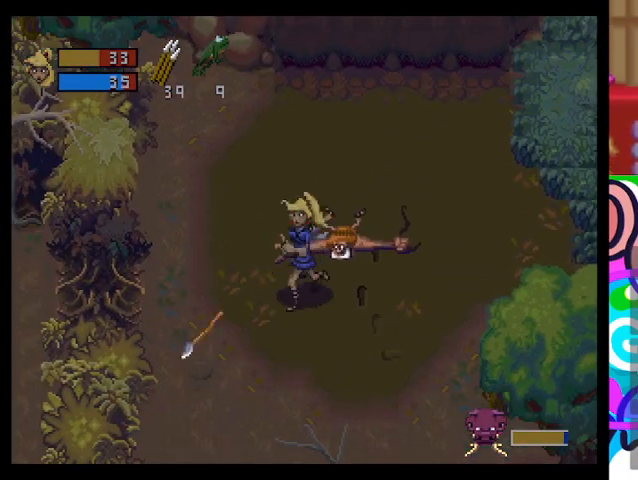
{"buttons": [], "left_stick": "right", "events": [[167, "CROSS", "up"], [167, "left_stick", "center"], [433, "left_stick", "right"]]}
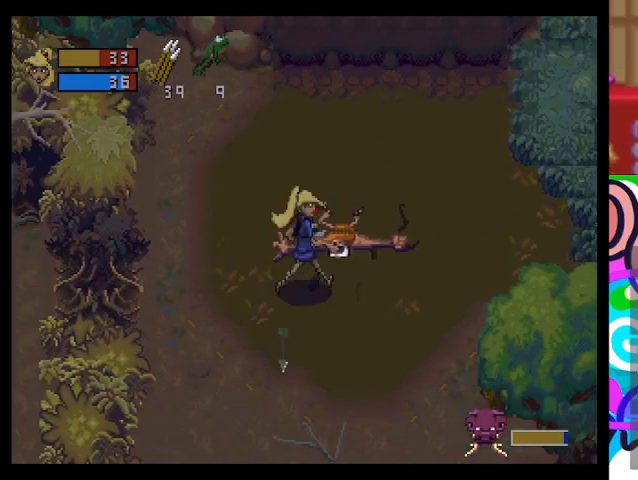
{"buttons": ["CROSS"], "left_stick": "down-right", "events": [[267, "left_stick", "down-right"], [467, "CROSS", "down"]]}